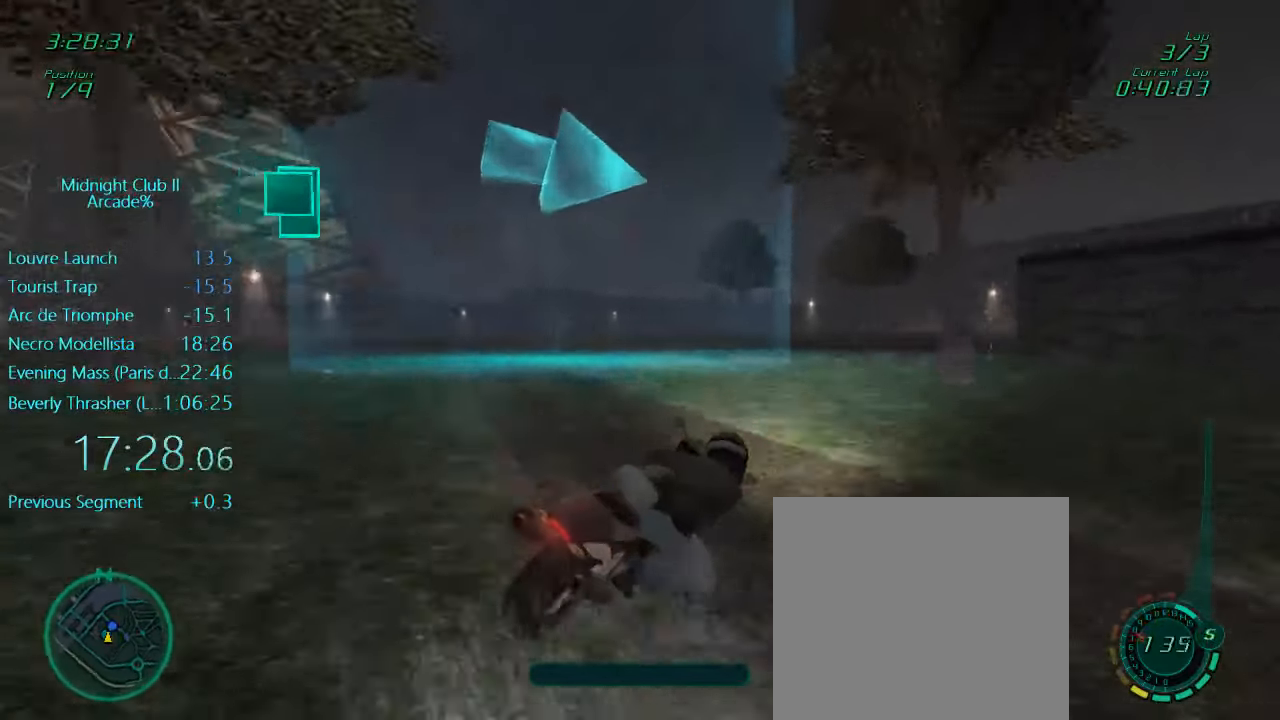
Gameplay with a controller (Xbox layout); each line is a JSON object with the inputs held at the frame after it. "events" lists button and stick changes between this image and that frame as [ms after this image, input, new state], when the widget could be followed in between. Not read: L3 R3 right_stick.
{"buttons": ["L1", "R2"], "left_stick": "right", "events": [[83, "left_stick", "up-right"], [183, "left_stick", "right"]]}
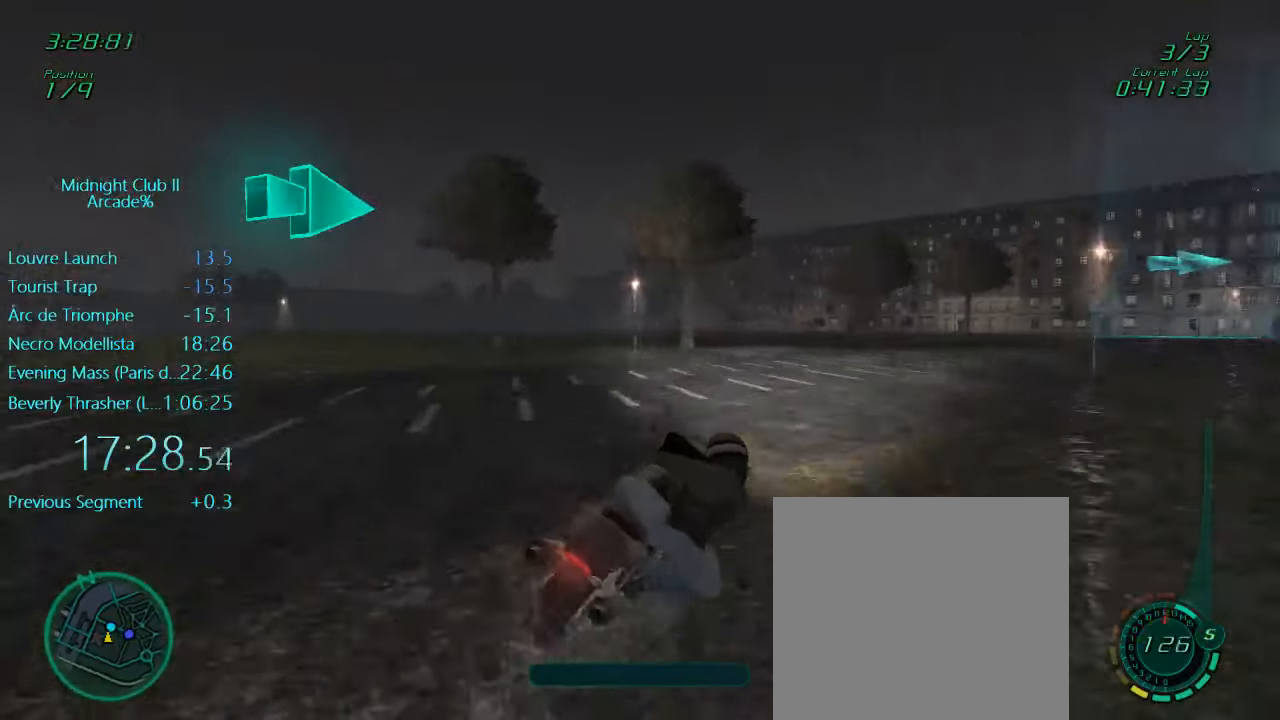
{"buttons": ["L1", "R2"], "left_stick": "right", "events": []}
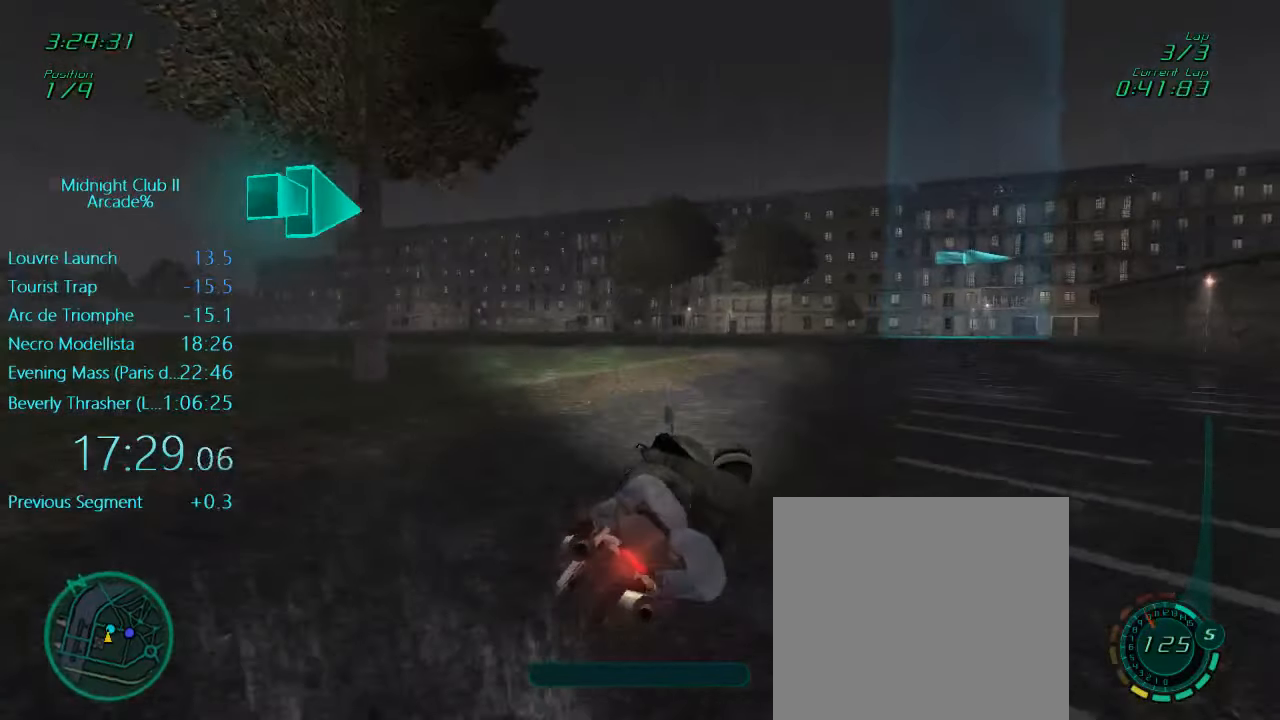
{"buttons": ["L1", "R2"], "left_stick": "right", "events": []}
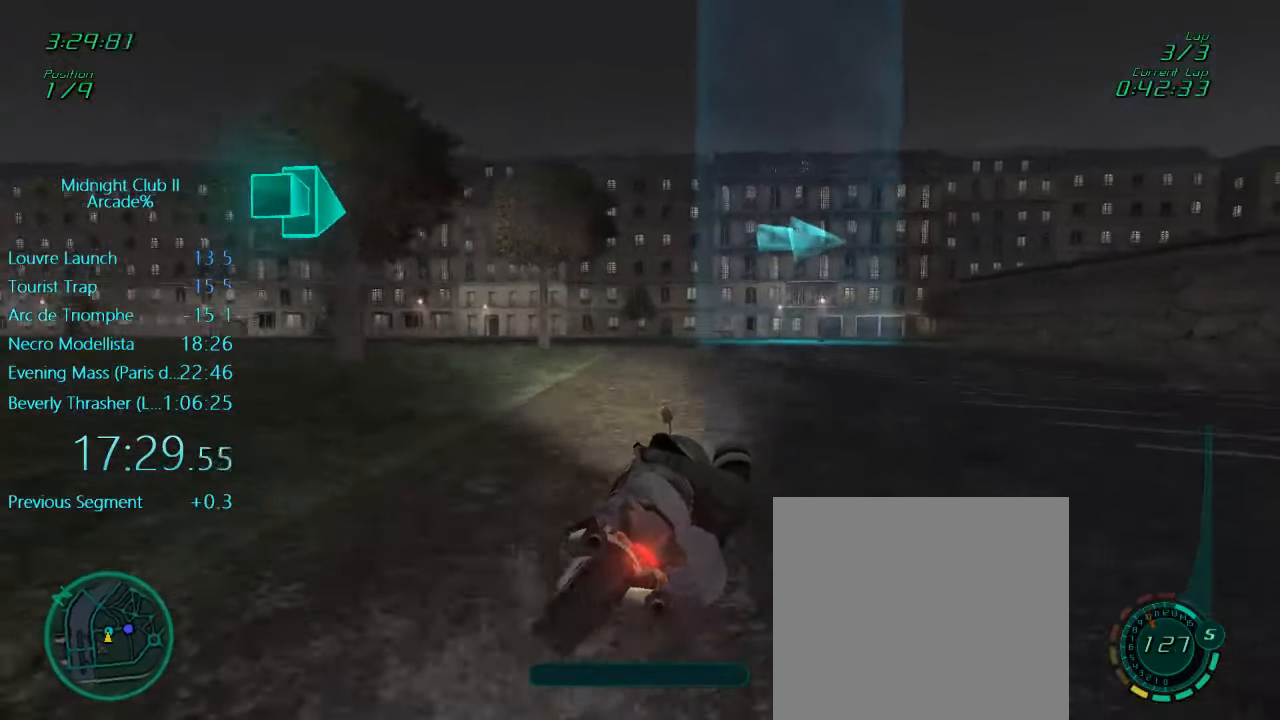
{"buttons": ["L1", "R2"], "left_stick": "right", "events": []}
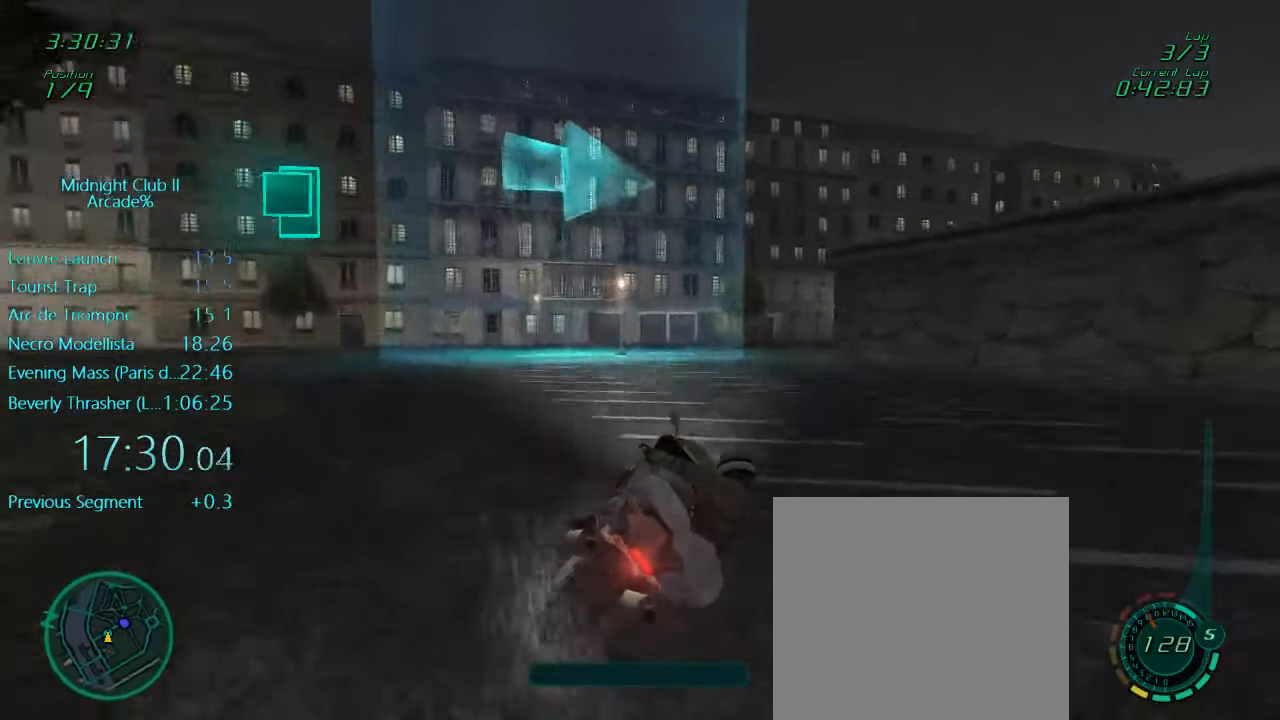
{"buttons": ["L1", "R2"], "left_stick": "right", "events": []}
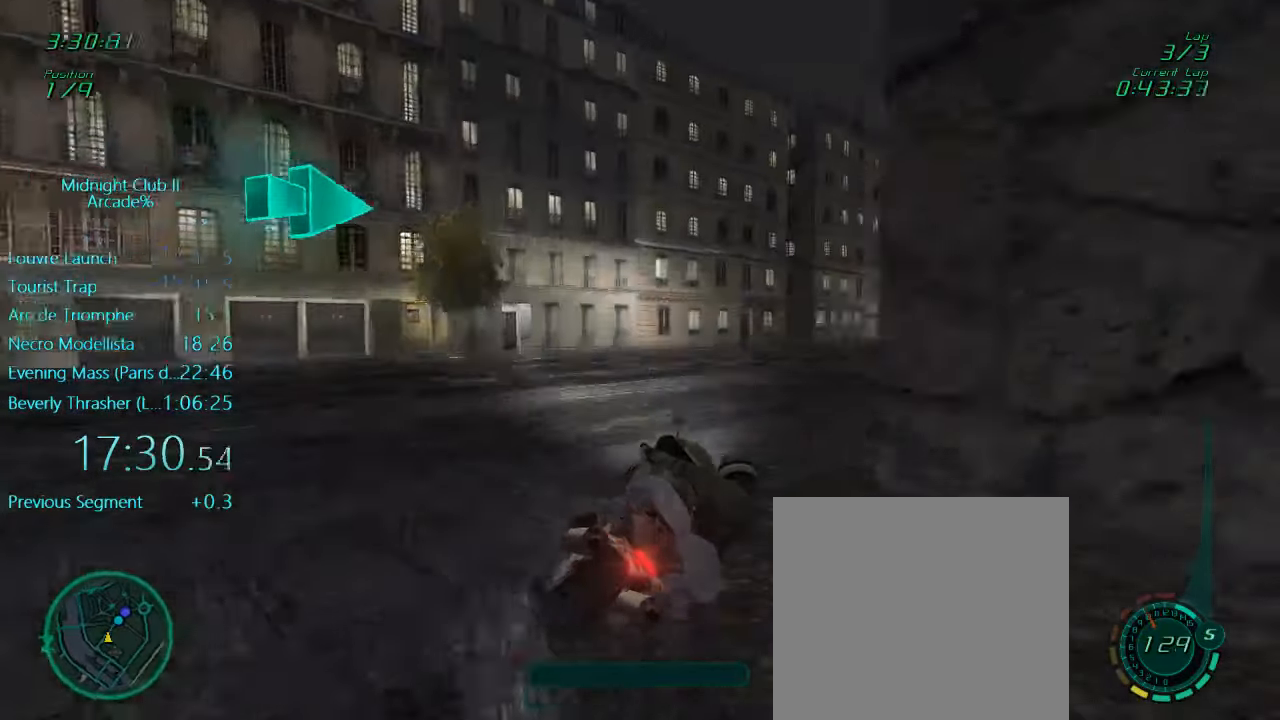
{"buttons": ["L1", "R2"], "left_stick": "right", "events": []}
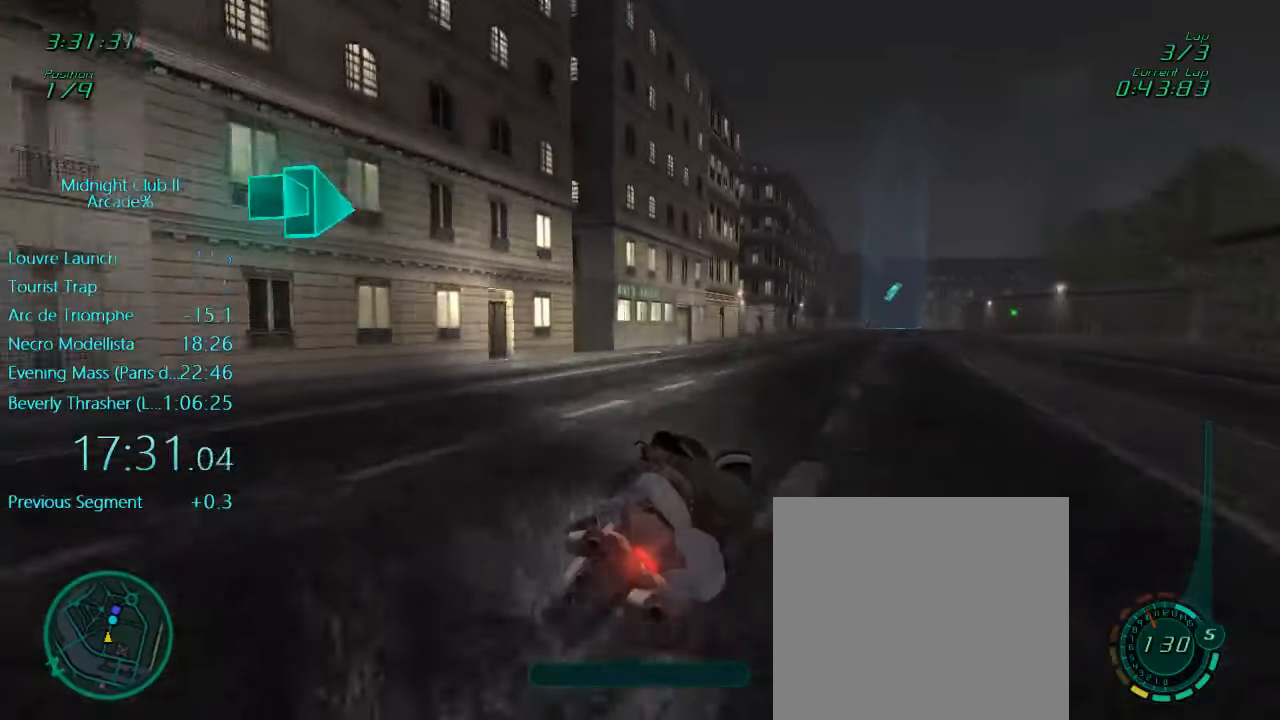
{"buttons": ["L1", "R2"], "left_stick": "center", "events": [[283, "left_stick", "down"], [450, "left_stick", "center"]]}
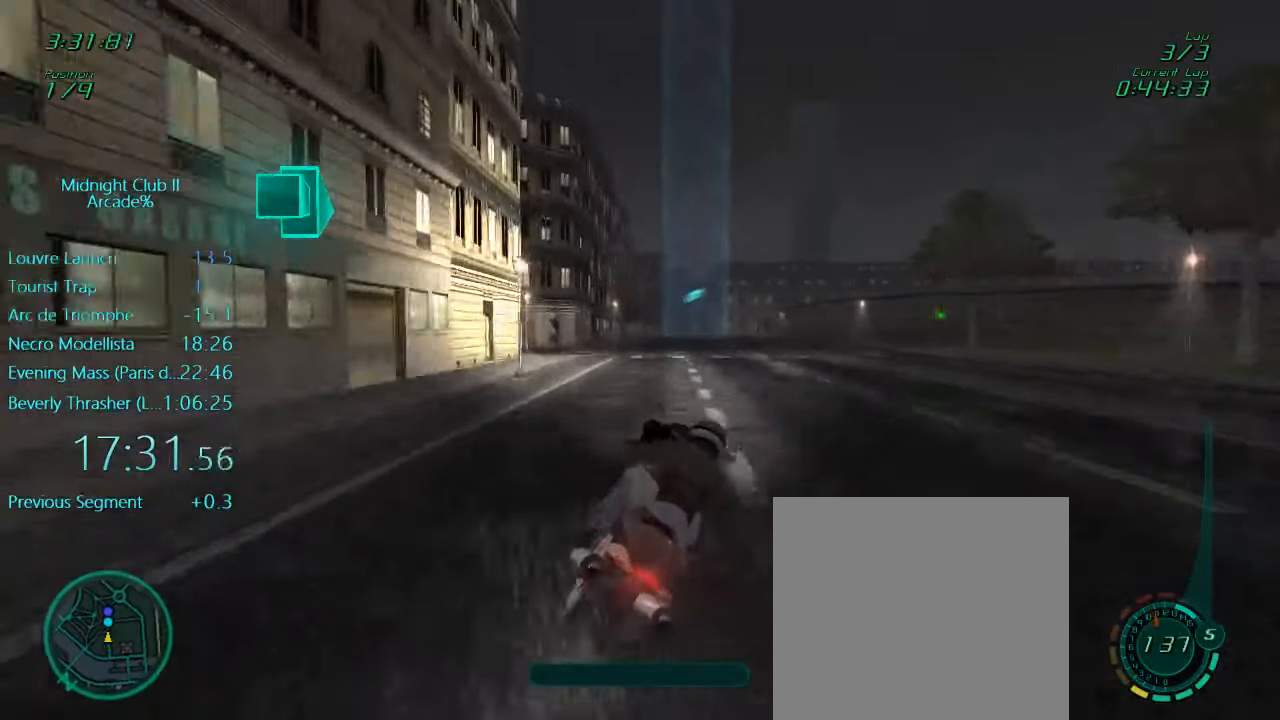
{"buttons": ["A", "L1", "R2"], "left_stick": "center", "events": [[483, "A", "down"]]}
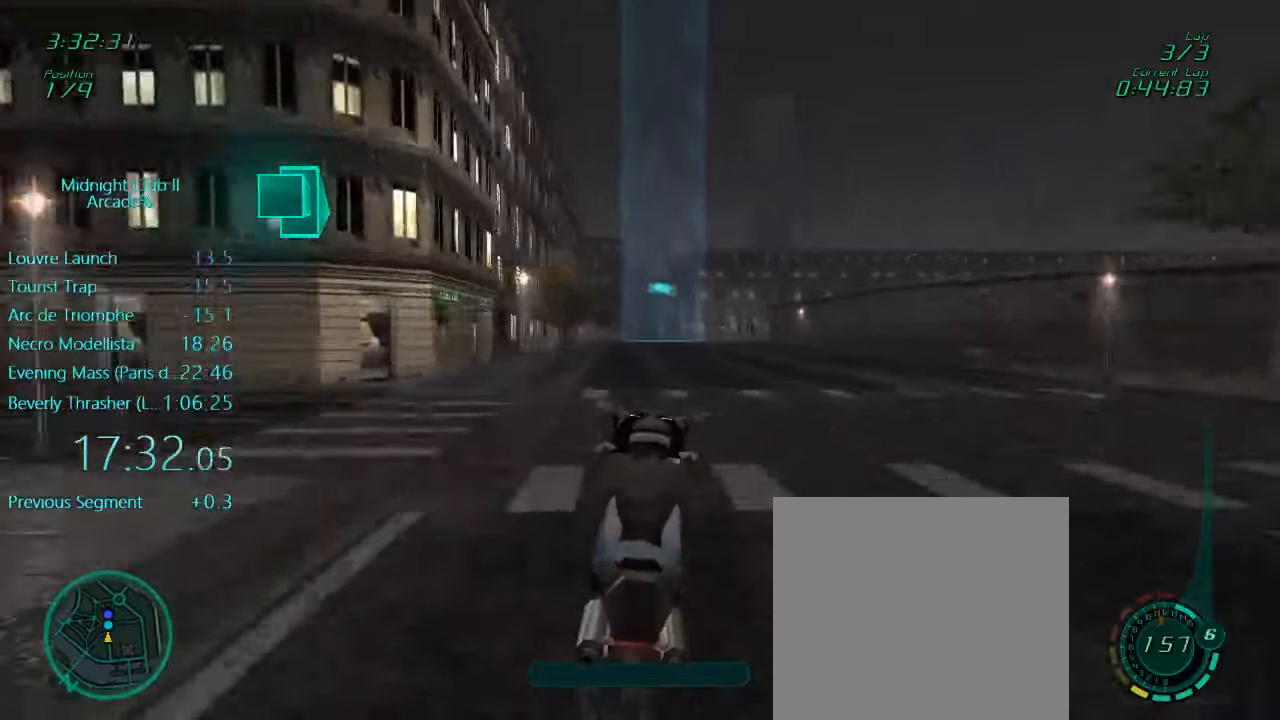
{"buttons": ["L1", "R2"], "left_stick": "center", "events": [[83, "A", "up"], [133, "left_stick", "left"], [283, "left_stick", "center"]]}
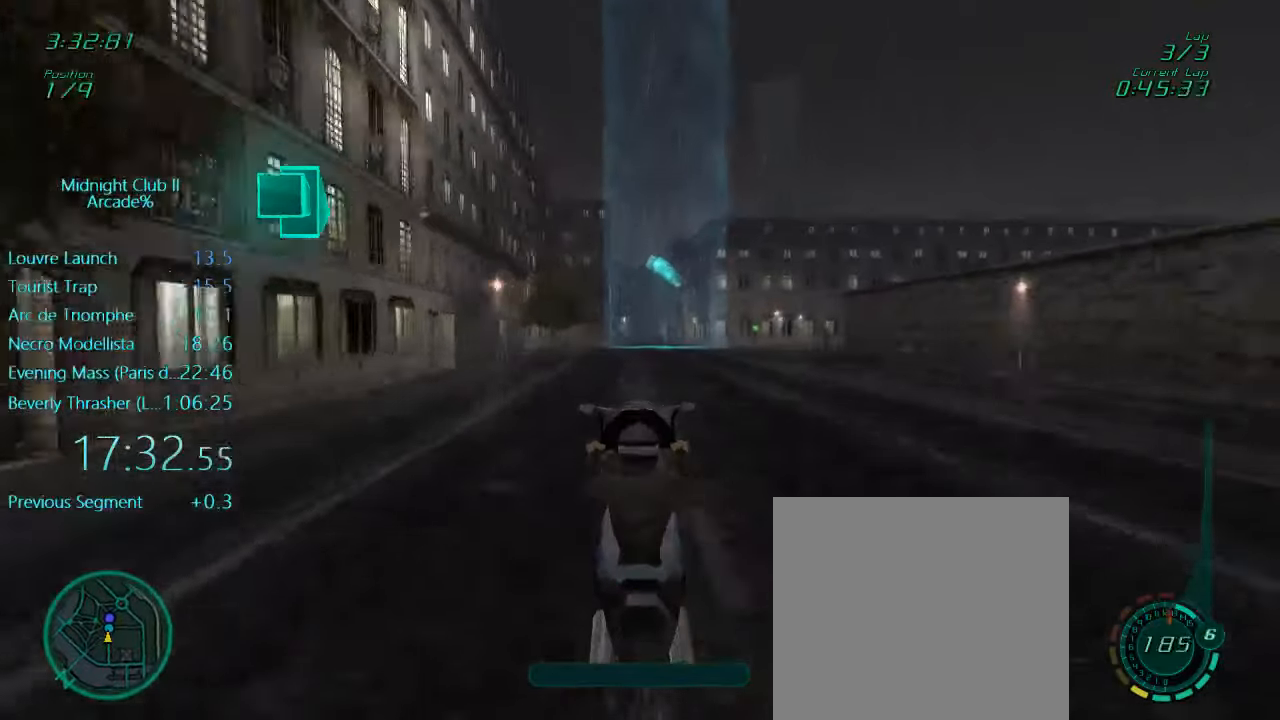
{"buttons": ["R2"], "left_stick": "center", "events": [[183, "L1", "up"]]}
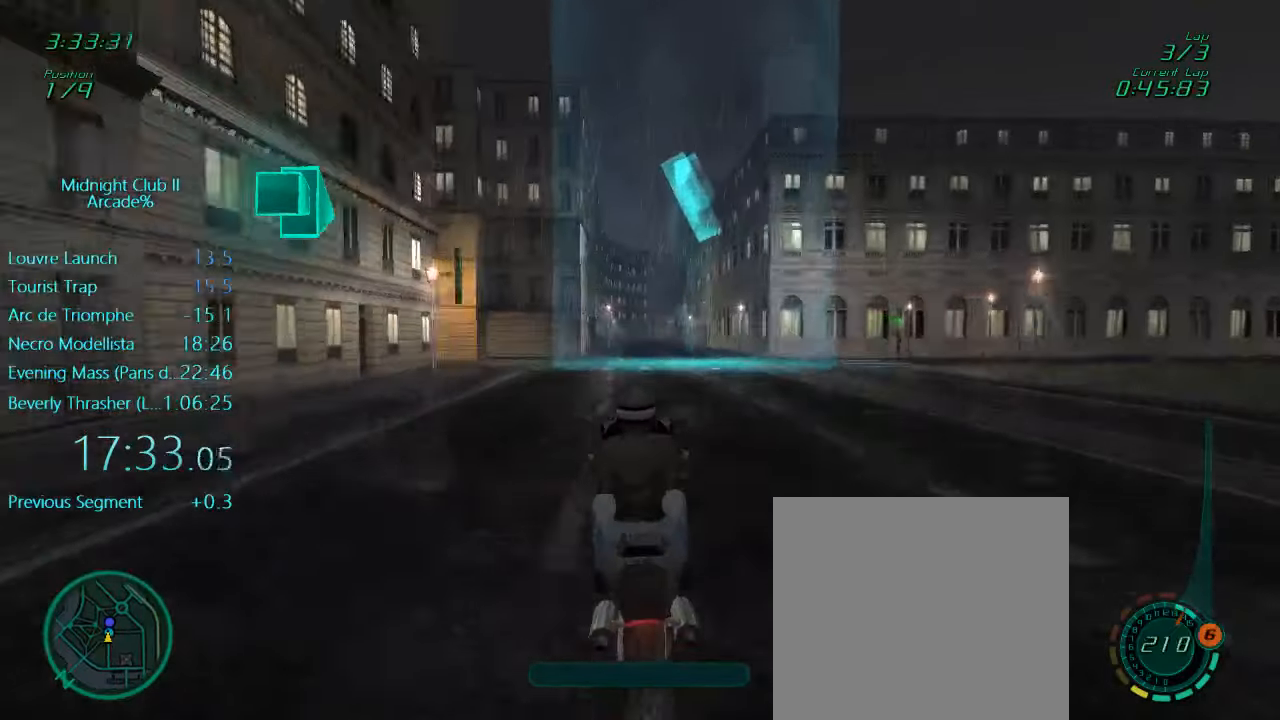
{"buttons": ["R2"], "left_stick": "center", "events": []}
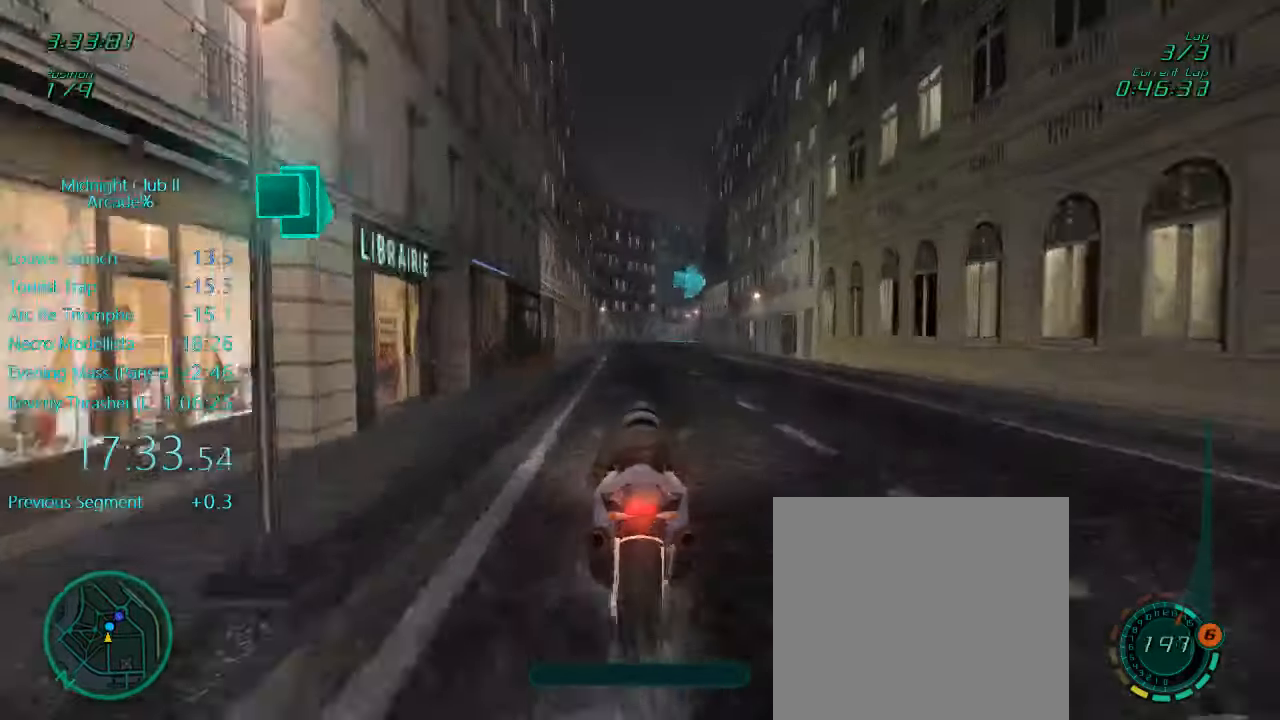
{"buttons": ["L1"], "left_stick": "right", "events": [[183, "L1", "down"], [250, "R2", "up"], [417, "left_stick", "right"]]}
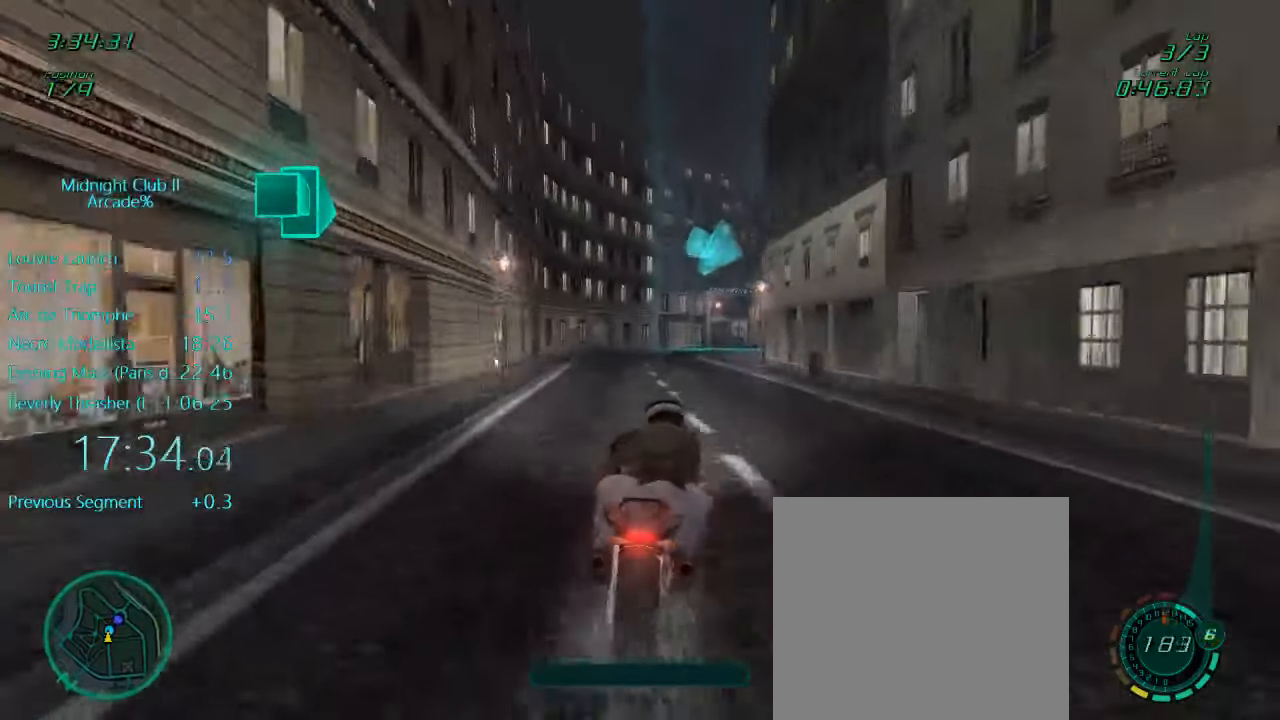
{"buttons": ["L1", "R2"], "left_stick": "right", "events": [[83, "R2", "down"], [250, "left_stick", "center"], [400, "left_stick", "right"]]}
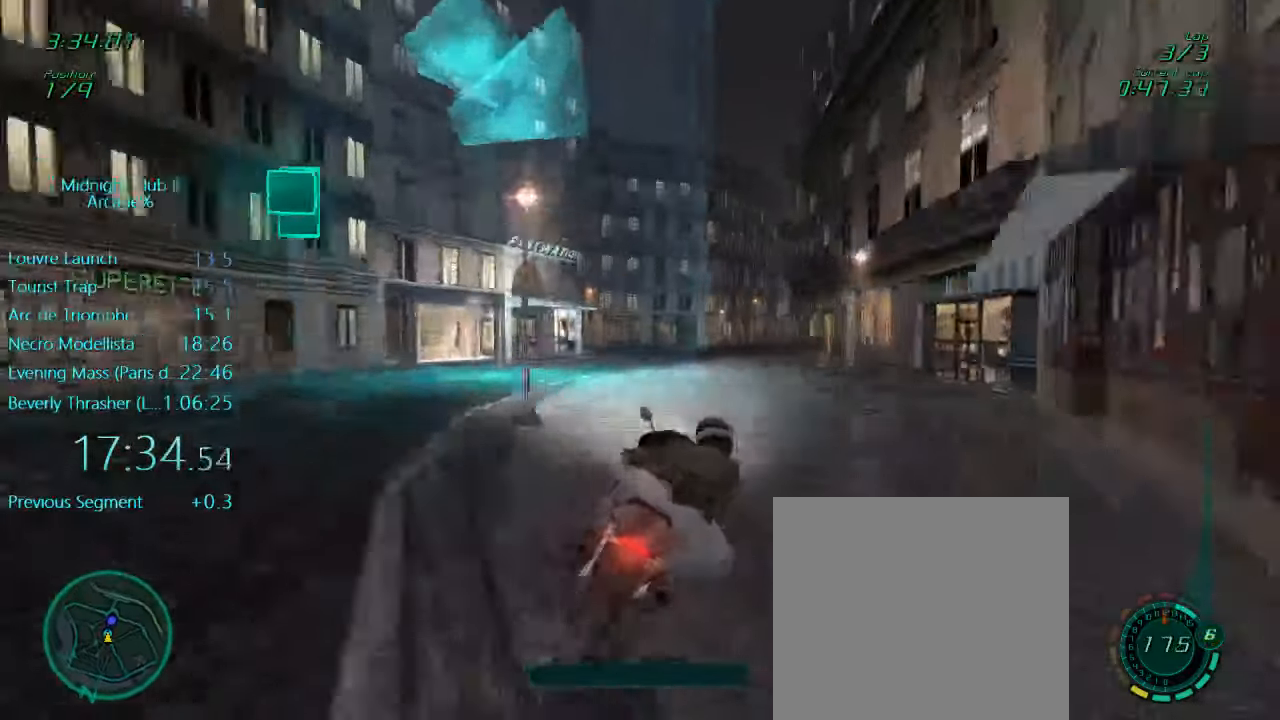
{"buttons": ["L1", "R2"], "left_stick": "center", "events": [[233, "left_stick", "center"]]}
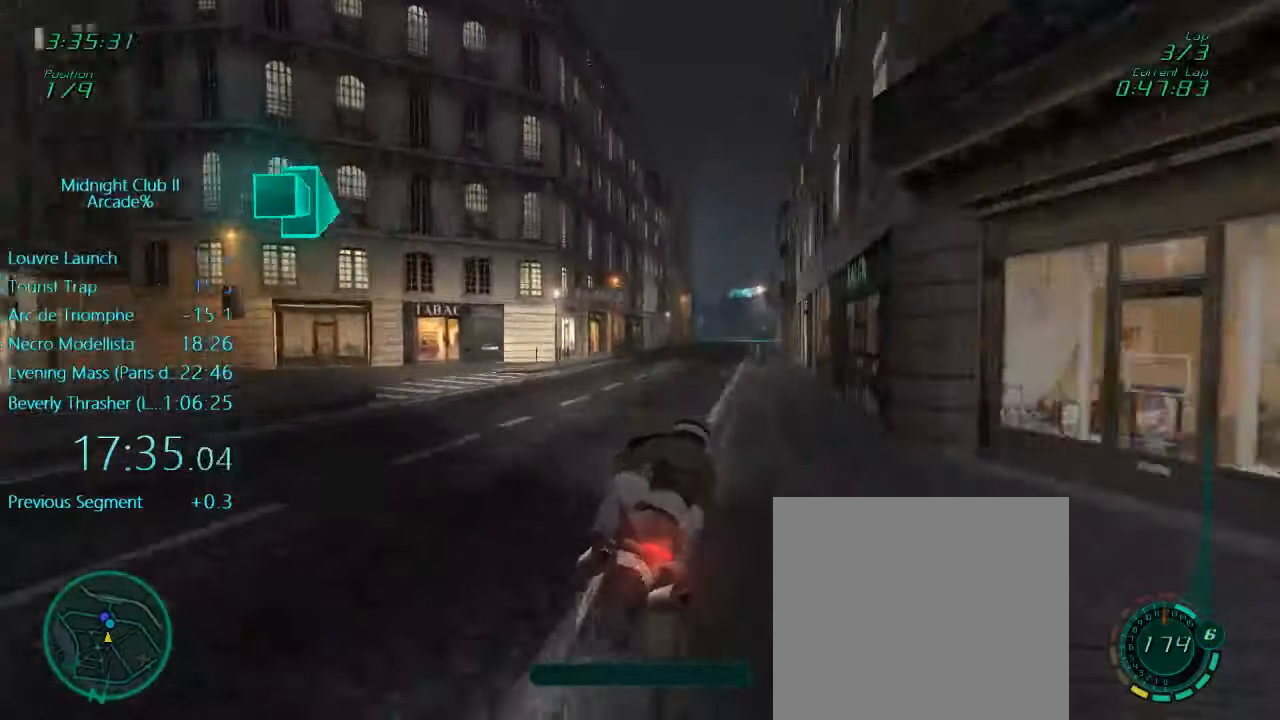
{"buttons": ["L1", "R2"], "left_stick": "right", "events": [[17, "left_stick", "right"], [250, "left_stick", "center"], [400, "left_stick", "right"]]}
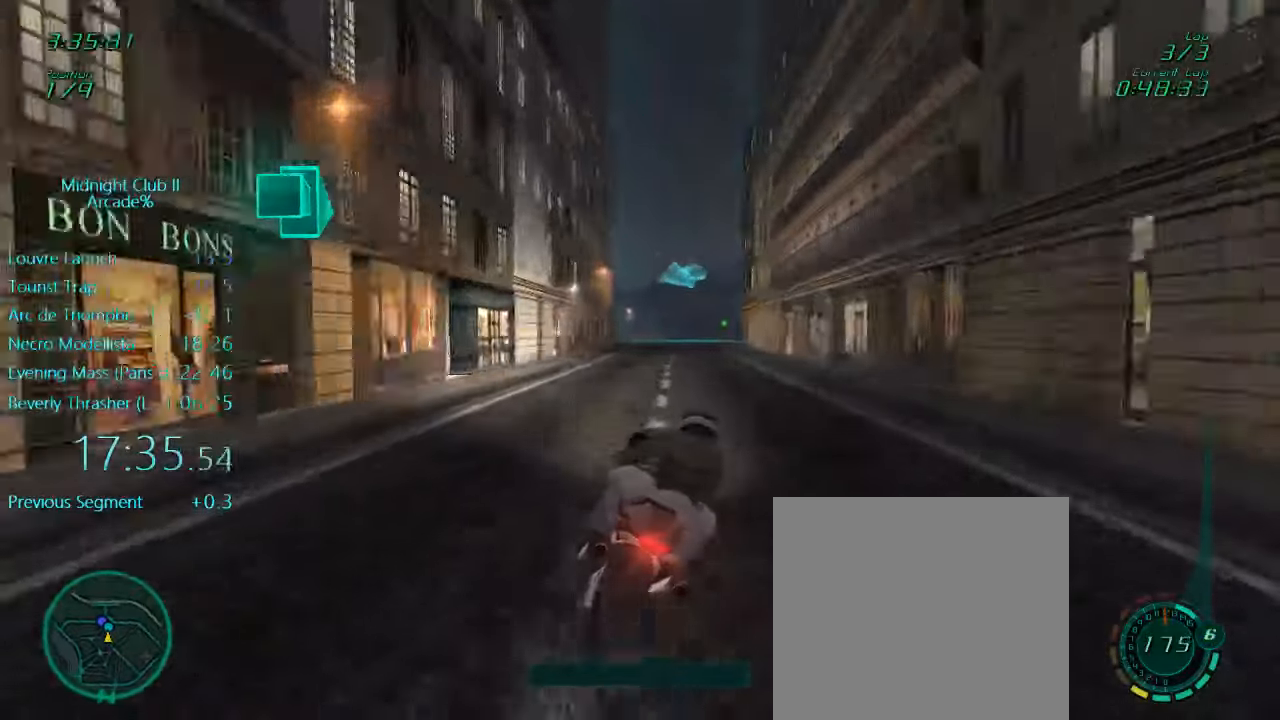
{"buttons": ["L1", "R2"], "left_stick": "left", "events": [[17, "left_stick", "center"], [367, "left_stick", "left"], [417, "left_stick", "center"], [483, "left_stick", "left"]]}
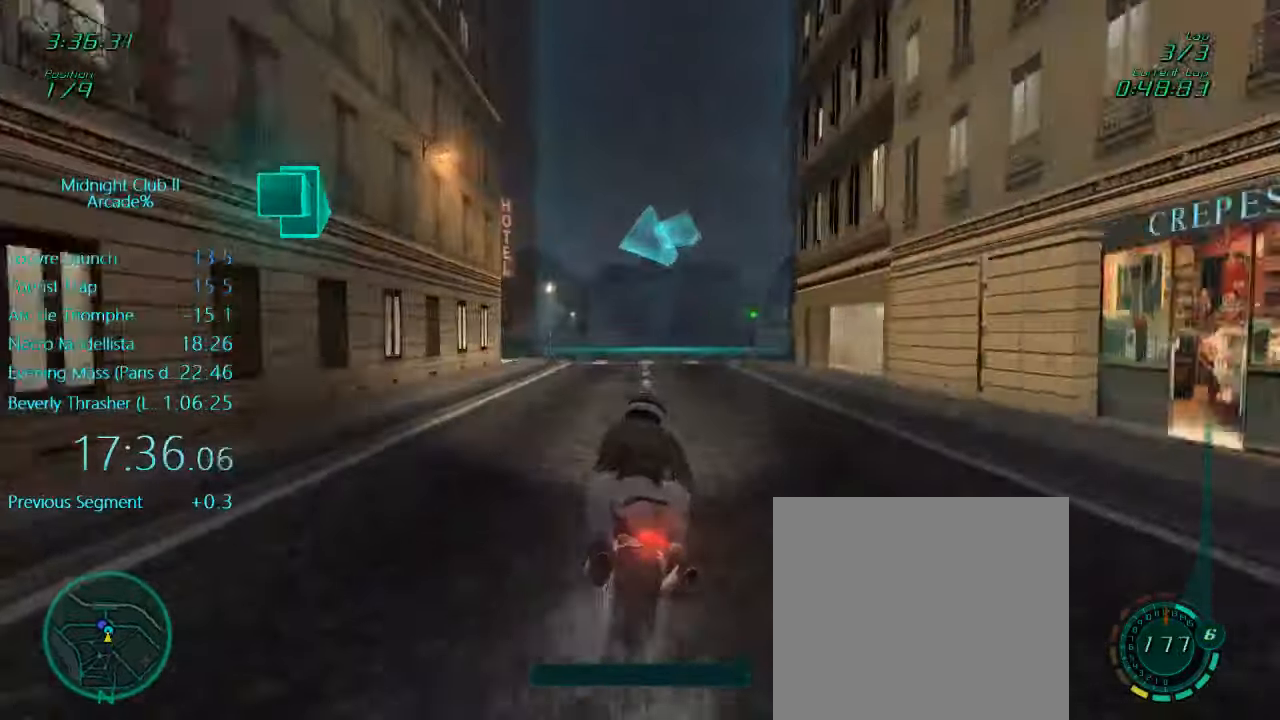
{"buttons": ["L1", "R2"], "left_stick": "left", "events": []}
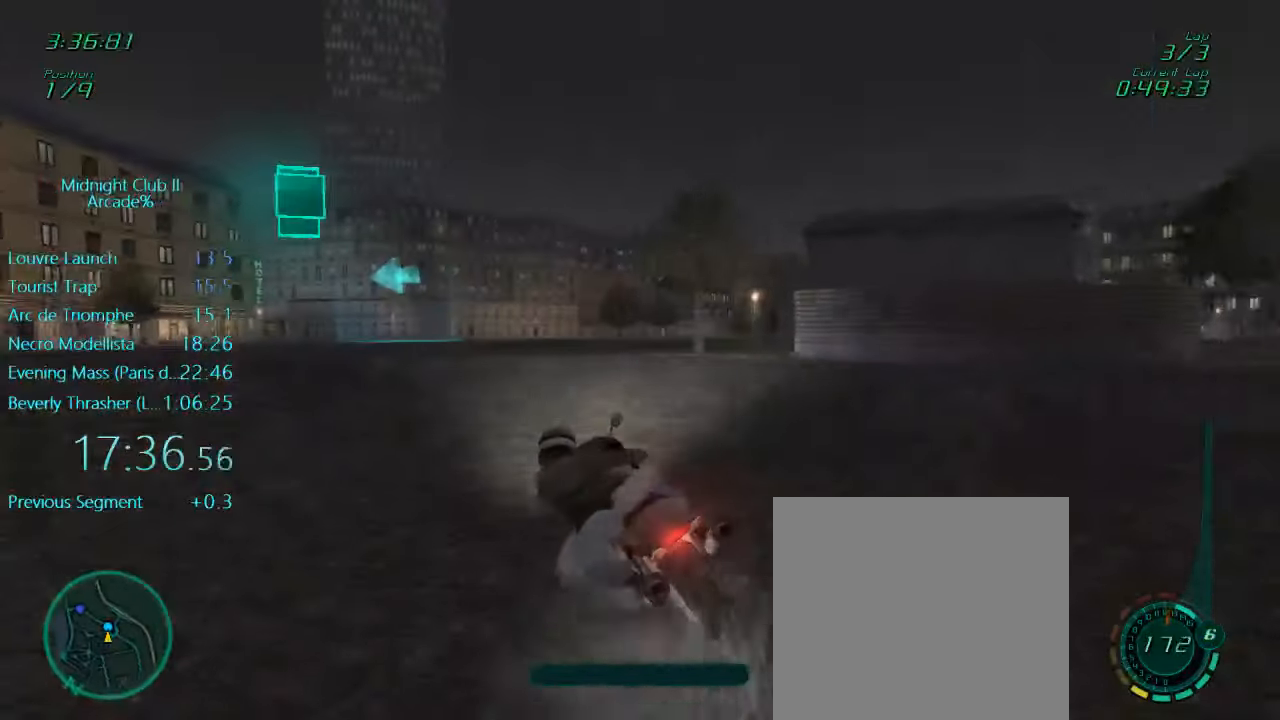
{"buttons": ["L1", "R2"], "left_stick": "left", "events": []}
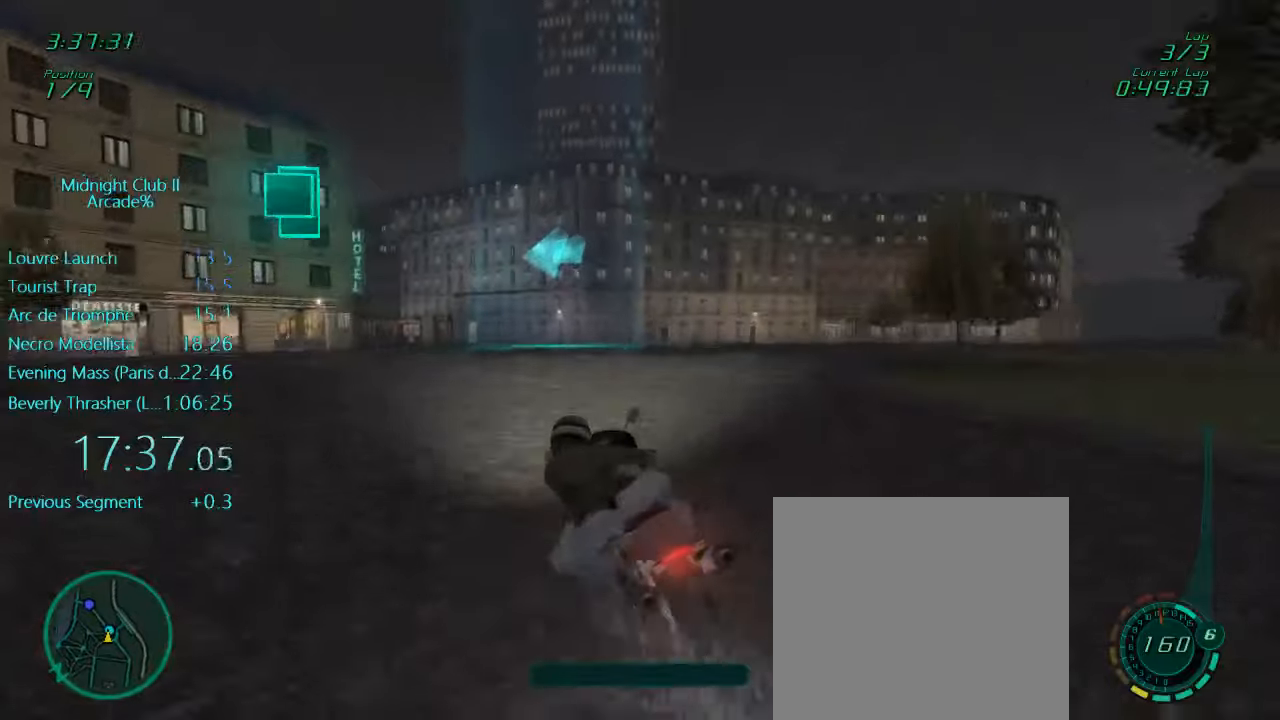
{"buttons": ["X", "L1", "R2"], "left_stick": "left", "events": [[484, "X", "down"]]}
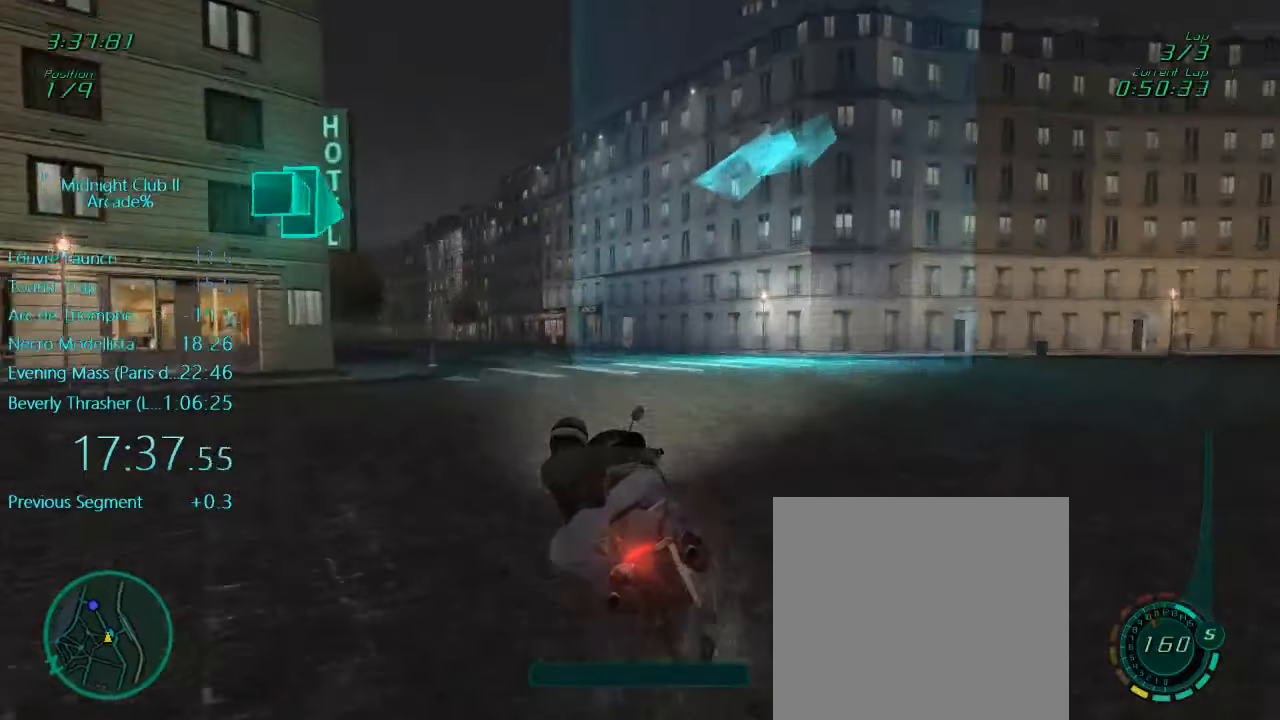
{"buttons": ["L1", "R2"], "left_stick": "left", "events": [[84, "X", "up"], [317, "A", "down"], [384, "A", "up"]]}
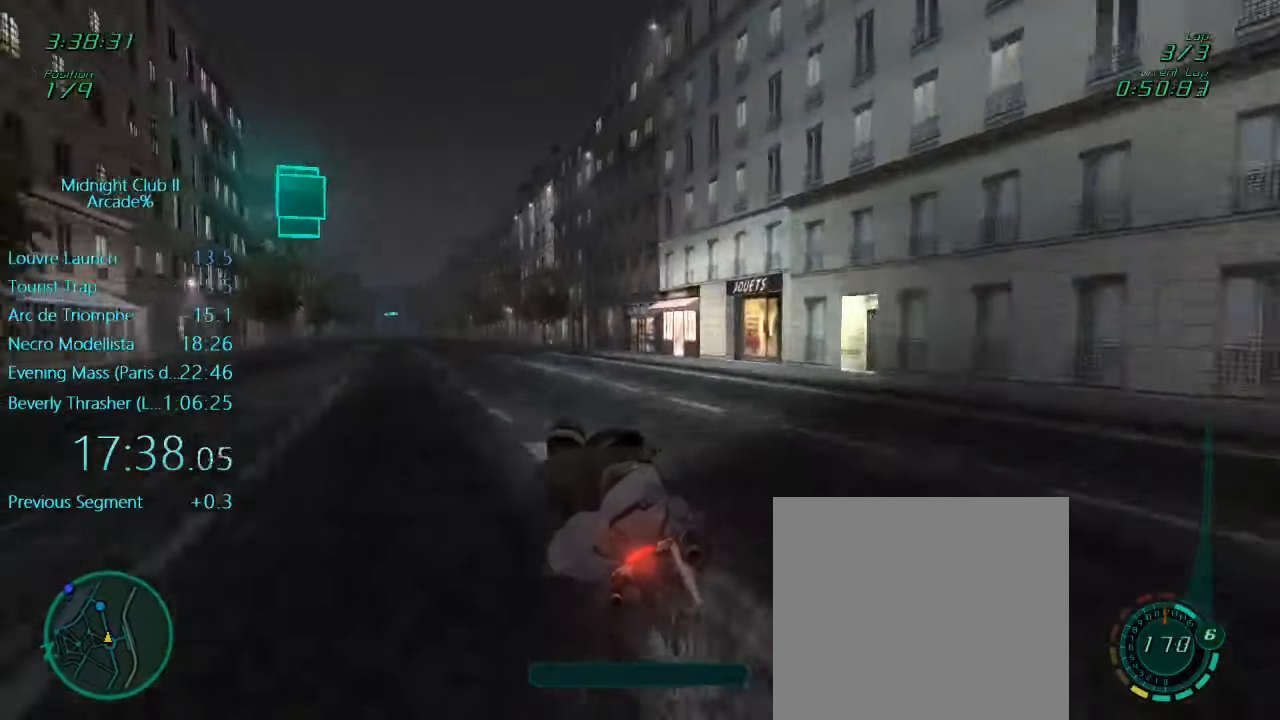
{"buttons": ["L1", "R2"], "left_stick": "left", "events": []}
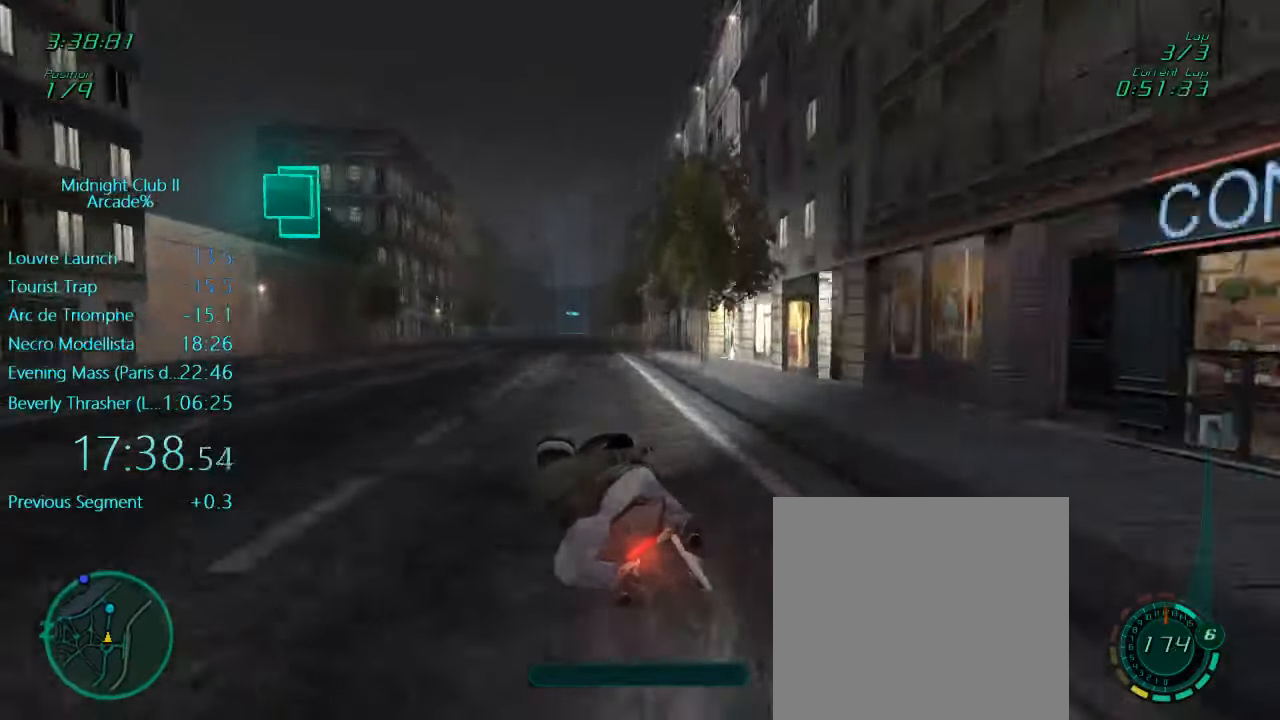
{"buttons": ["L1", "R2"], "left_stick": "up-right", "events": [[17, "left_stick", "center"], [117, "left_stick", "down-right"], [250, "left_stick", "up-right"]]}
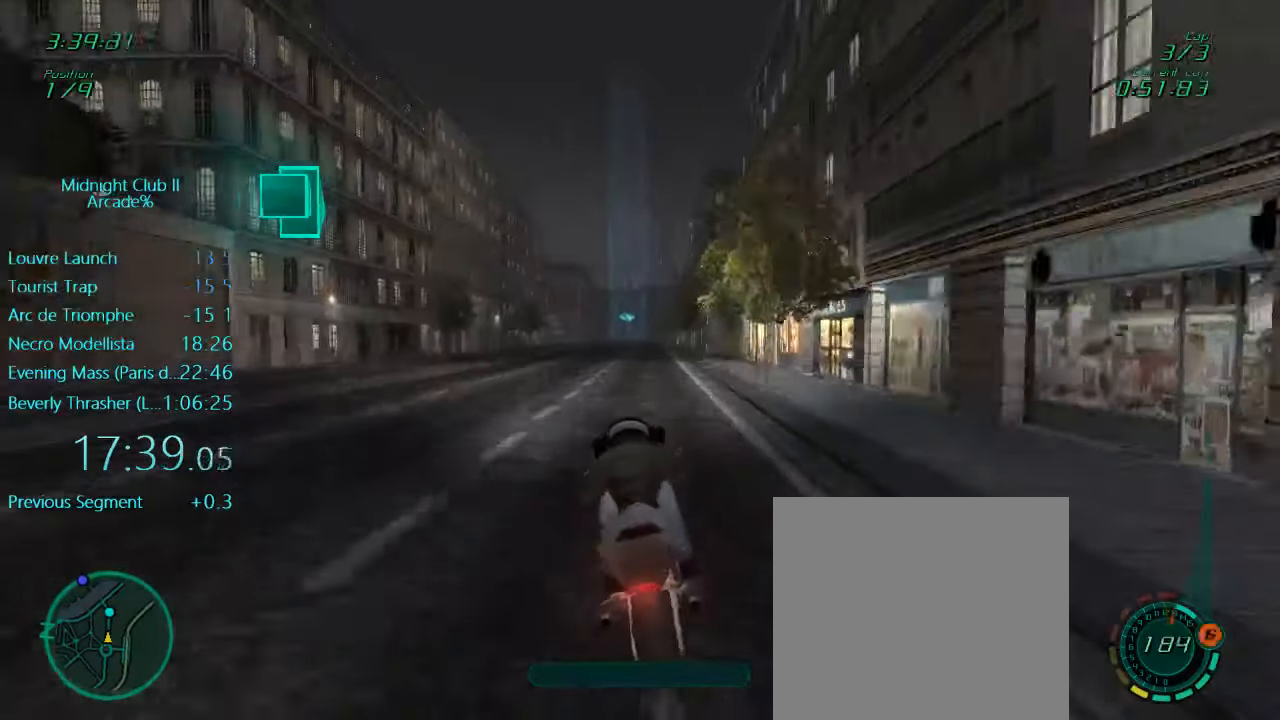
{"buttons": ["L1", "R2"], "left_stick": "center", "events": [[217, "left_stick", "center"]]}
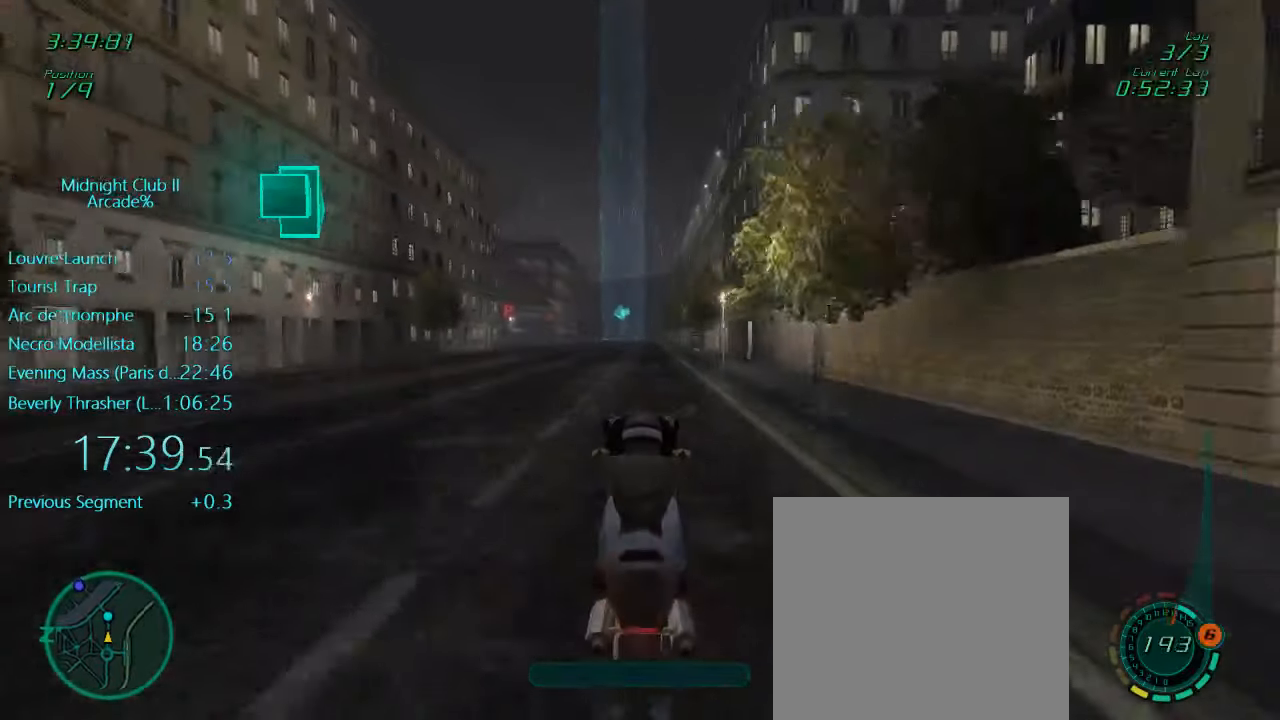
{"buttons": ["R2"], "left_stick": "center", "events": [[317, "L1", "up"]]}
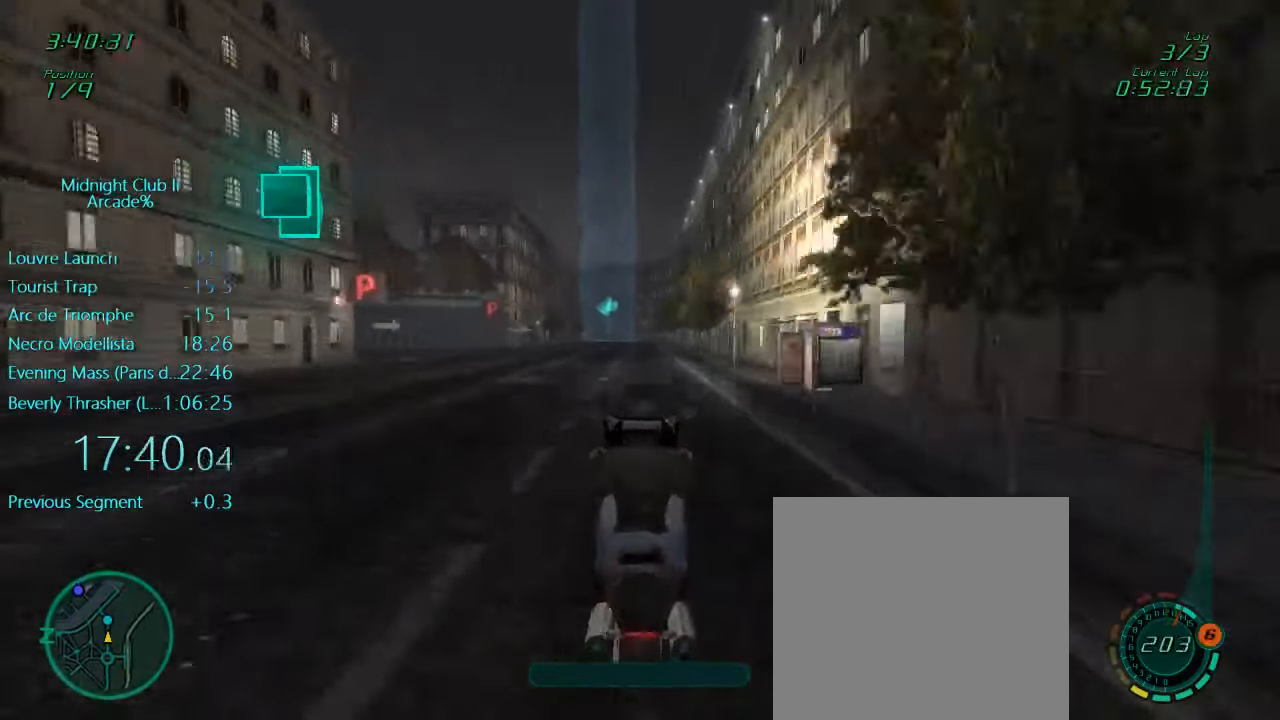
{"buttons": ["R2"], "left_stick": "center", "events": []}
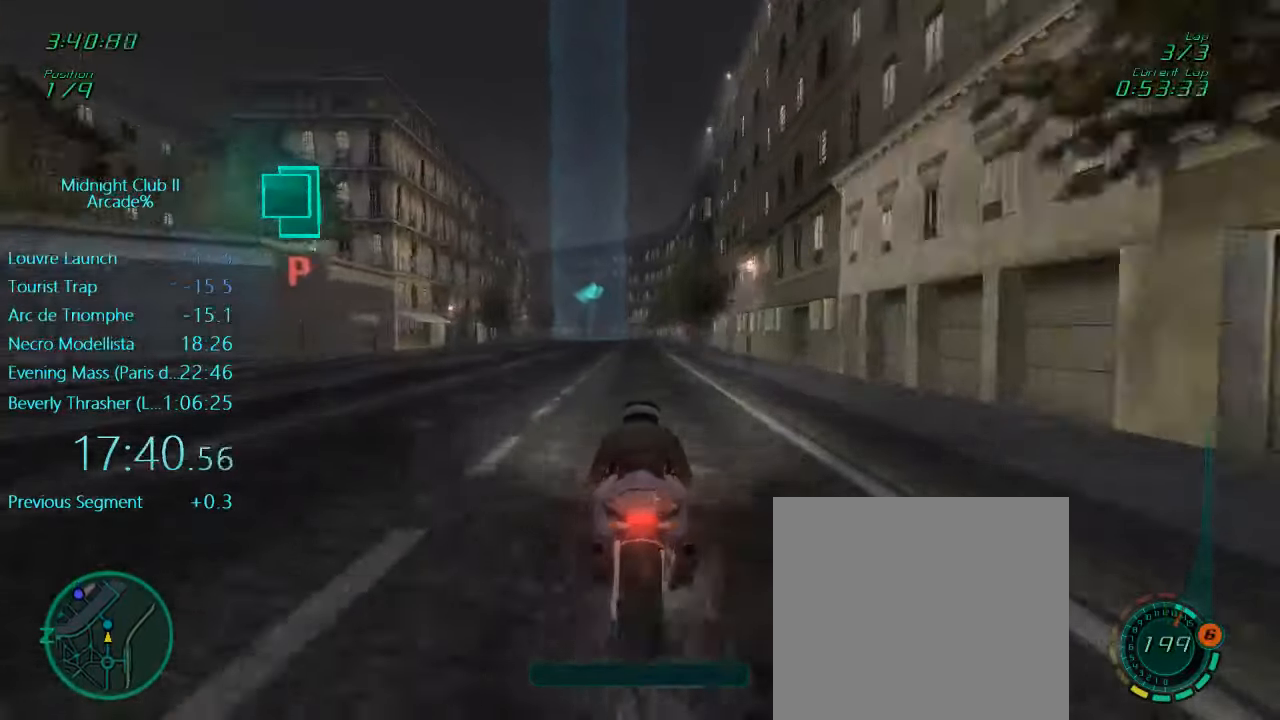
{"buttons": ["L1", "R2"], "left_stick": "up-left", "events": [[50, "L1", "down"], [384, "left_stick", "up-left"]]}
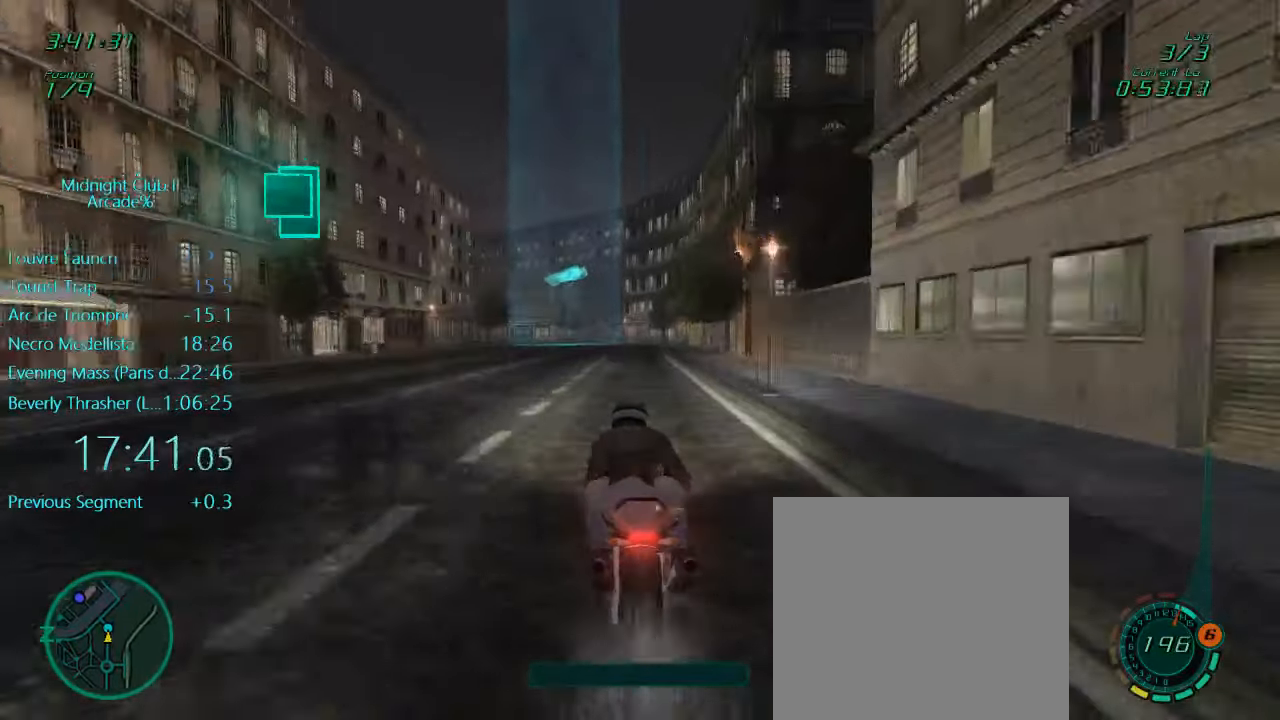
{"buttons": ["L1", "R2"], "left_stick": "up-left", "events": []}
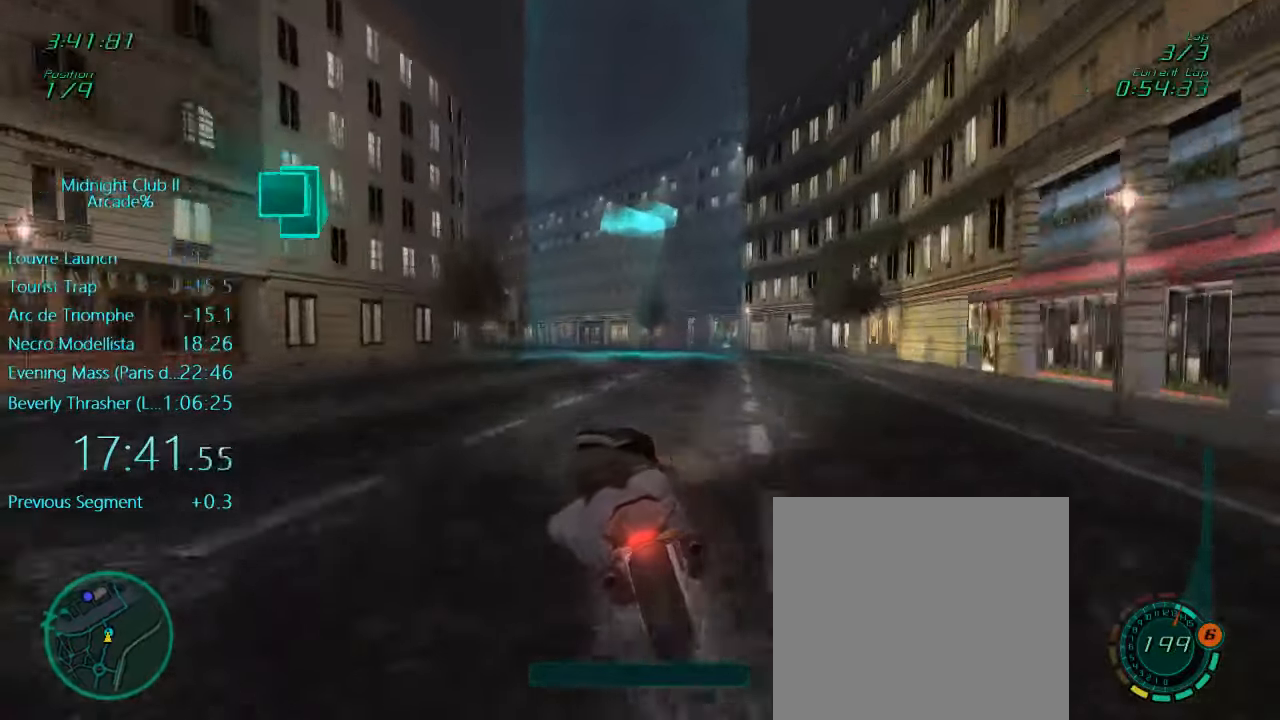
{"buttons": ["L1", "R2"], "left_stick": "up-left", "events": []}